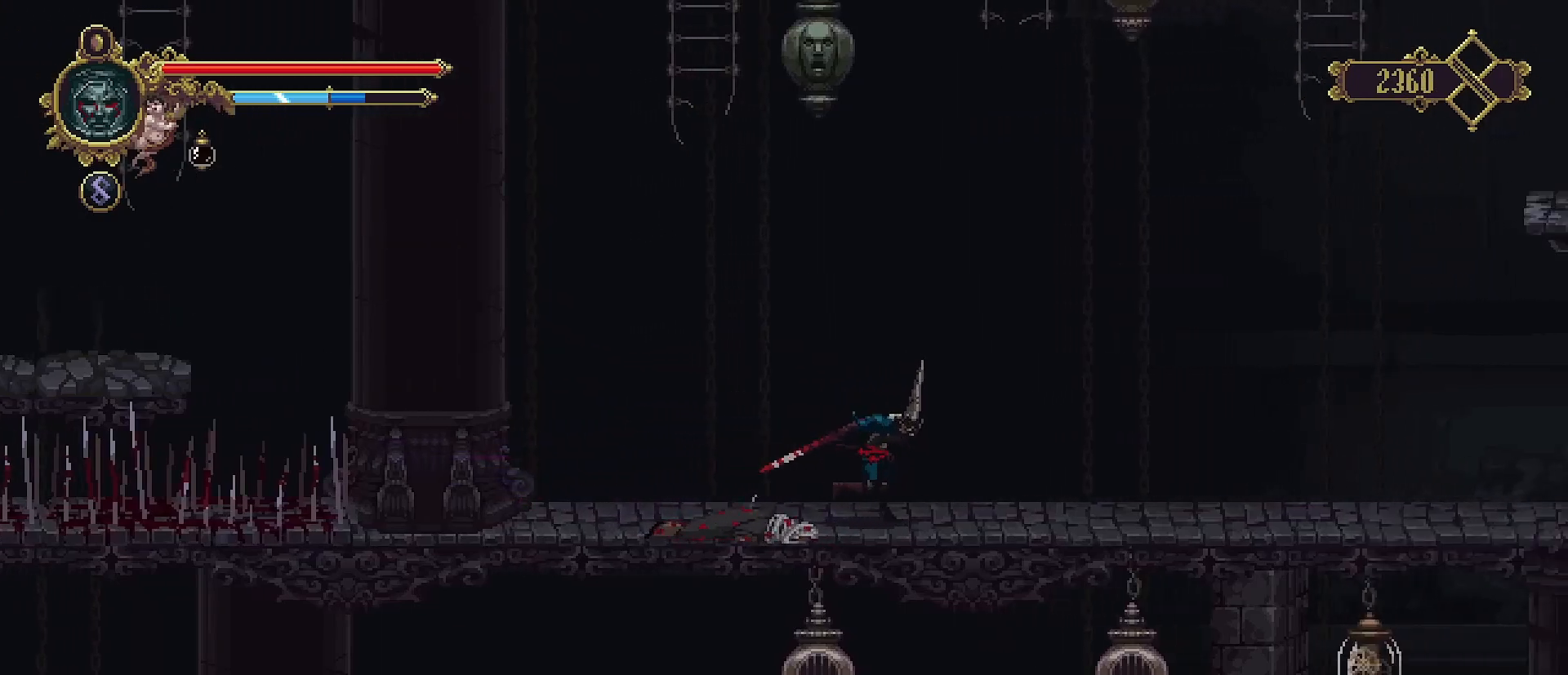
Gameplay with a controller (PlayStation layout); each line is a JSON object with the inputs held at the frame after it. "events" lists button and stick changes between this image and that frame as [ms after this image, input, new state], when the widget could be followed in between. Not read: L1.
{"buttons": [], "left_stick": "right", "right_stick": "center", "events": []}
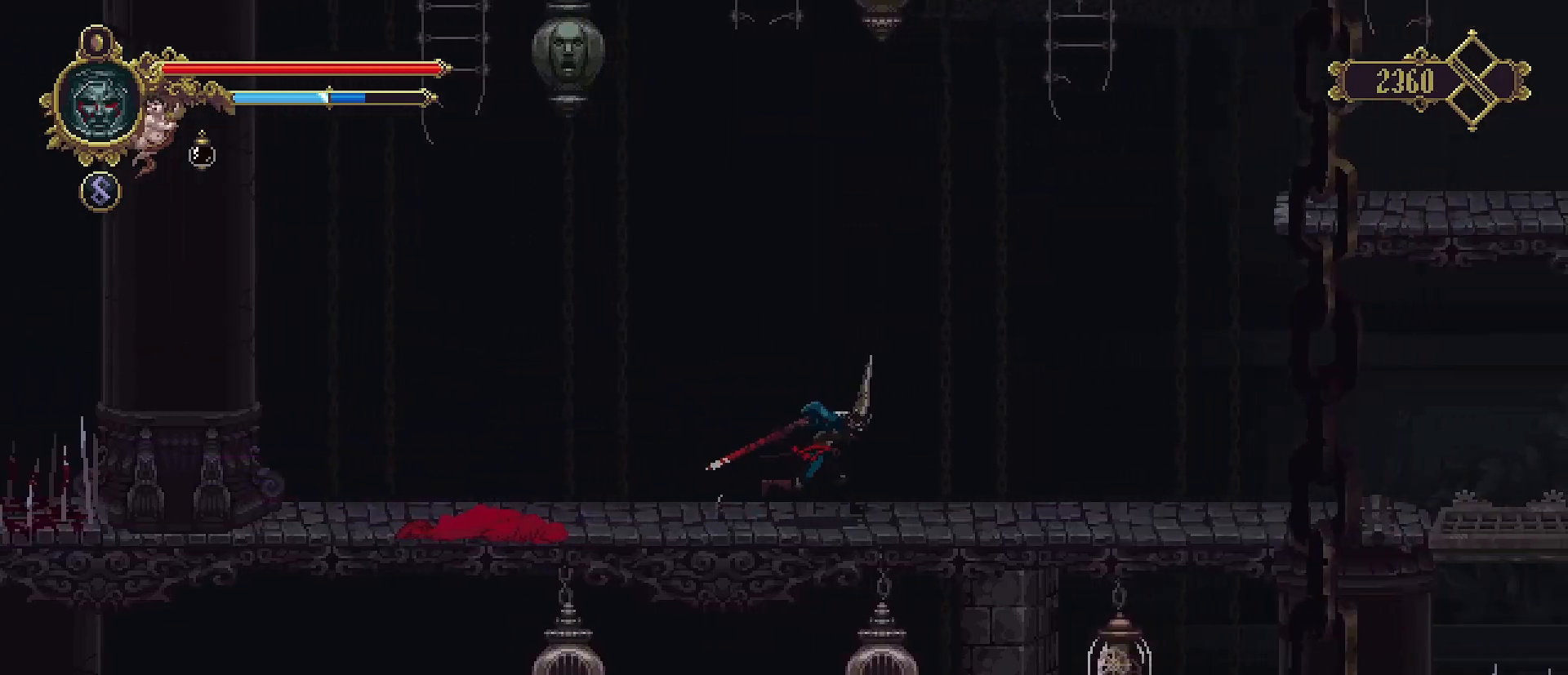
{"buttons": [], "left_stick": "right", "right_stick": "center", "events": []}
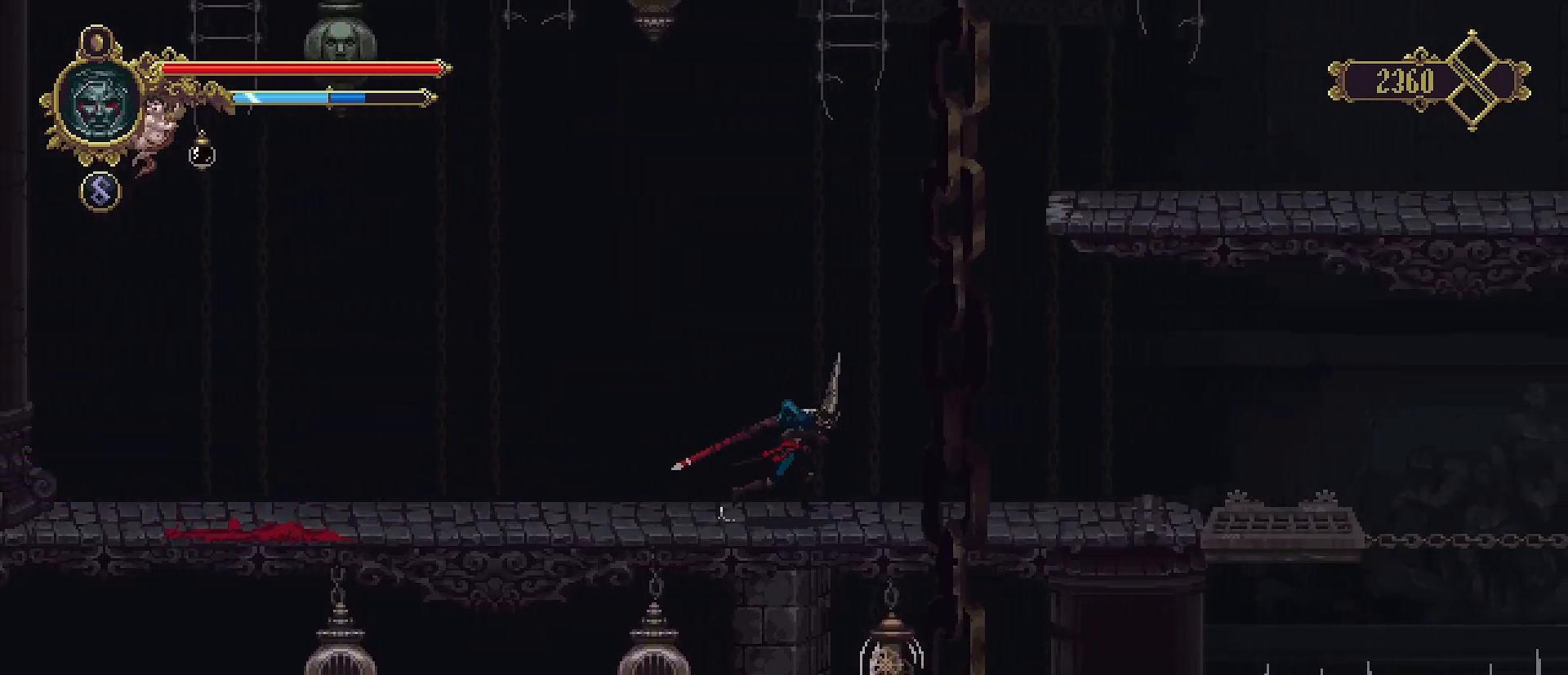
{"buttons": ["CROSS"], "left_stick": "up", "right_stick": "center", "events": [[233, "CROSS", "down"], [467, "left_stick", "up"]]}
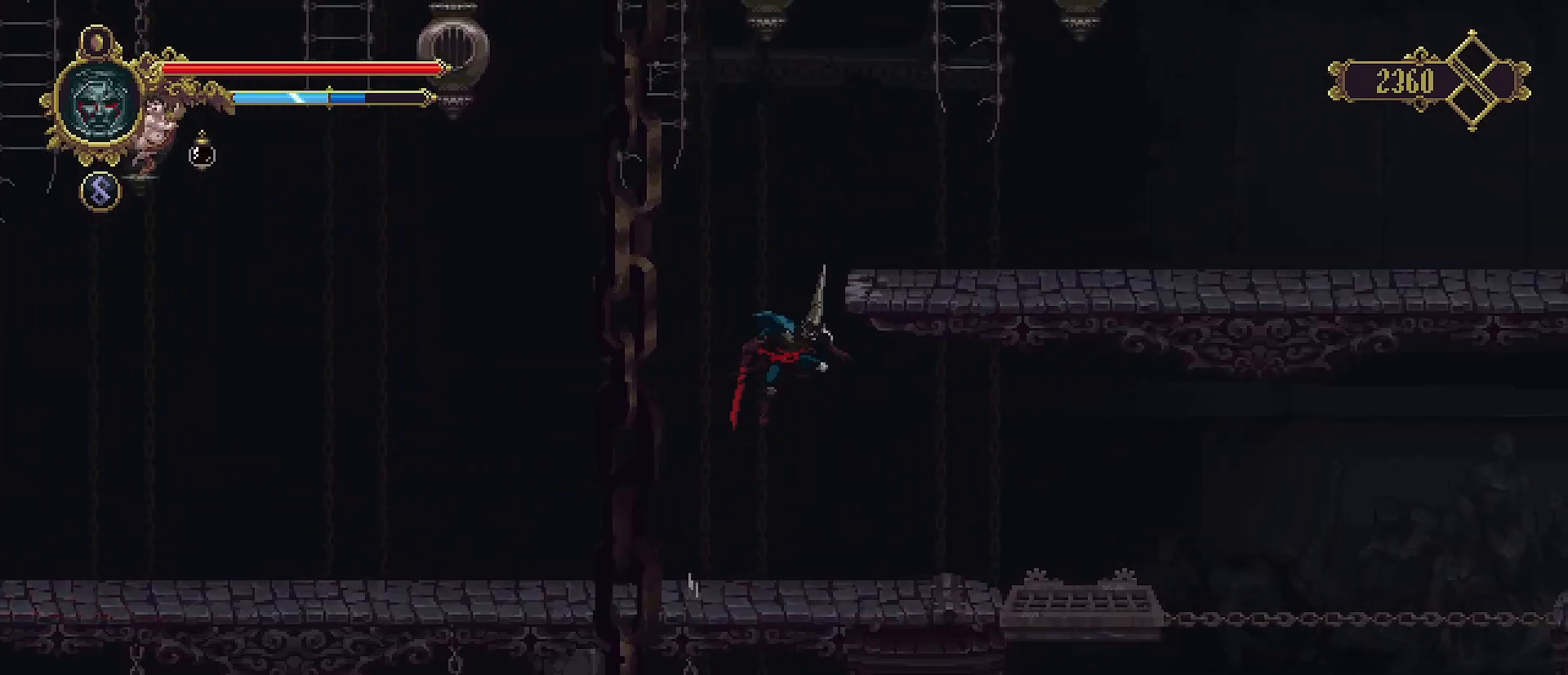
{"buttons": [], "left_stick": "up-right", "right_stick": "center", "events": [[100, "left_stick", "up-right"], [233, "CROSS", "up"]]}
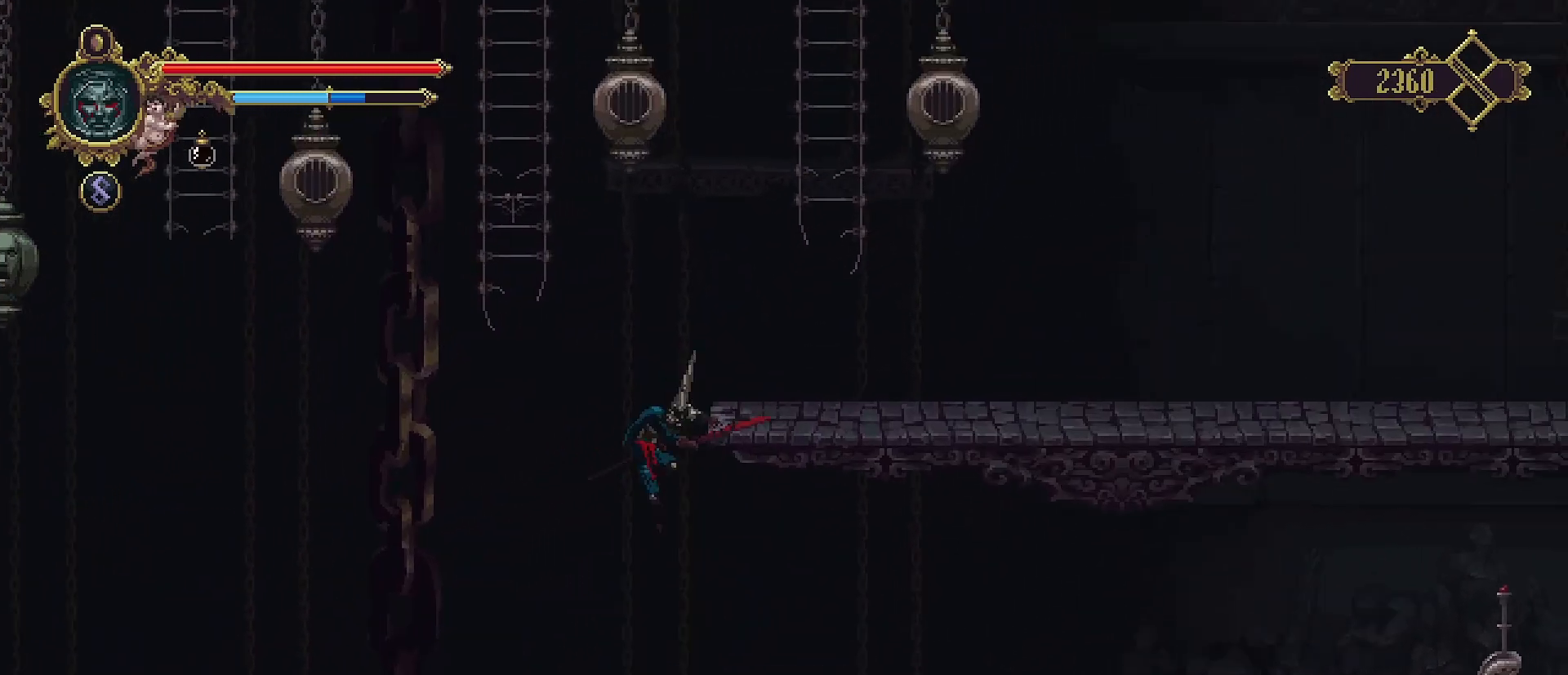
{"buttons": ["CROSS"], "left_stick": "up", "right_stick": "center", "events": [[267, "CROSS", "down"], [300, "left_stick", "up"]]}
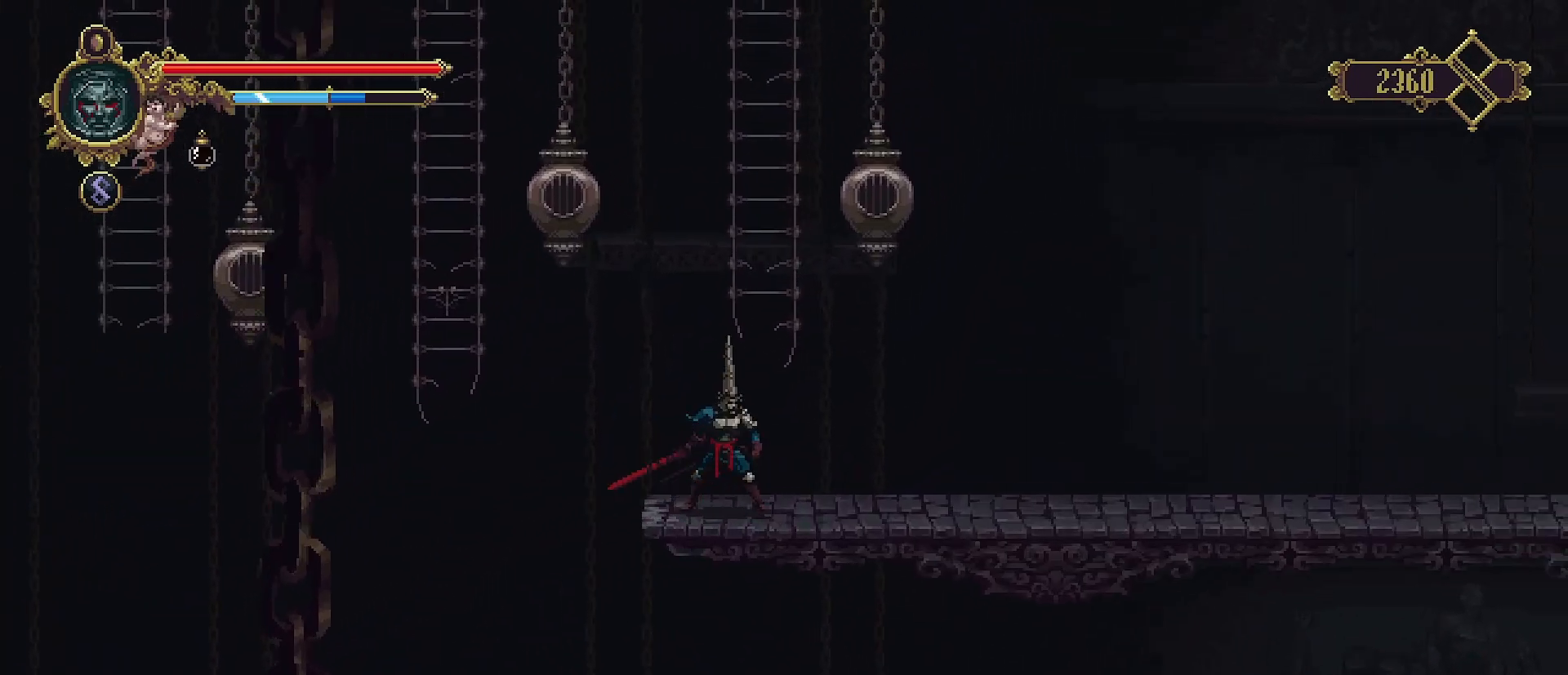
{"buttons": [], "left_stick": "up", "right_stick": "center", "events": [[200, "CROSS", "up"], [267, "CROSS", "down"], [433, "CROSS", "up"]]}
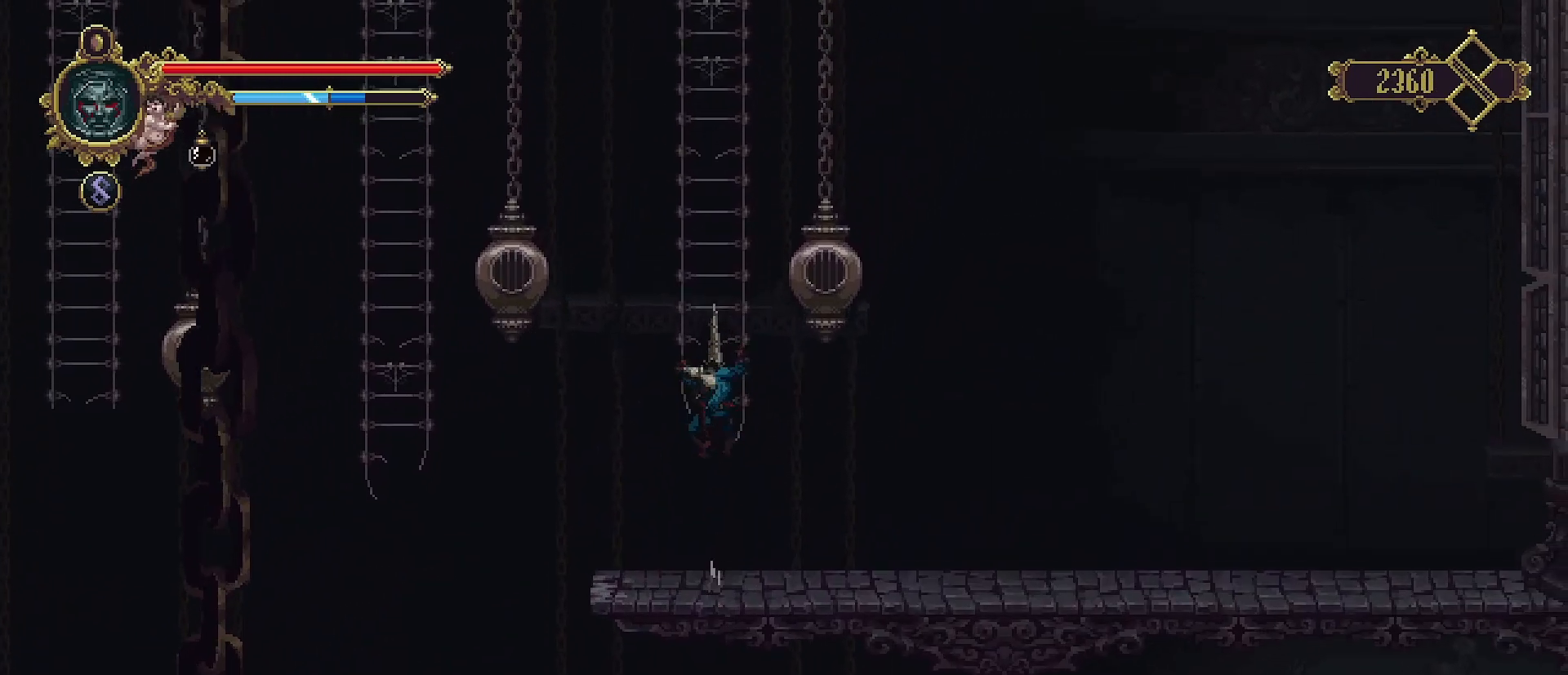
{"buttons": ["CROSS"], "left_stick": "up", "right_stick": "center", "events": [[167, "CROSS", "down"]]}
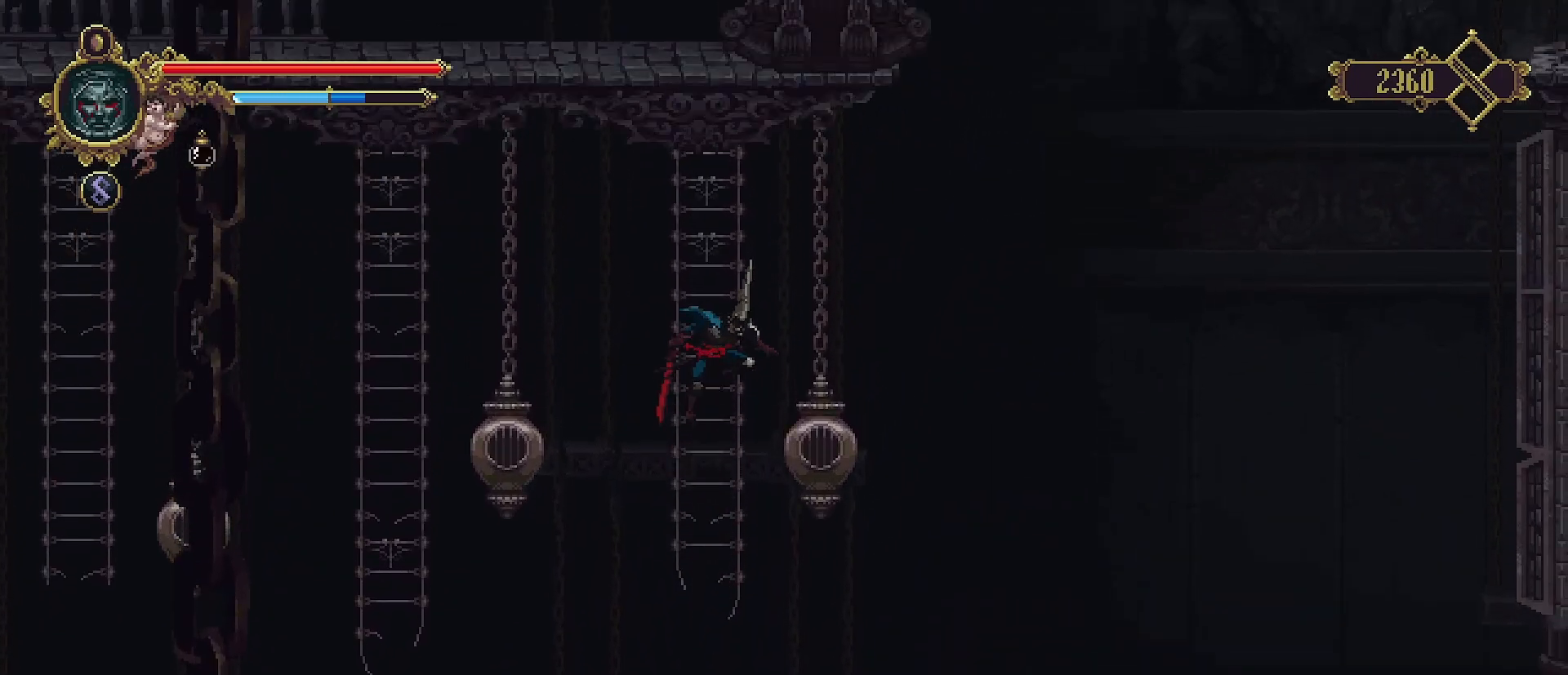
{"buttons": [], "left_stick": "left", "right_stick": "center", "events": [[67, "CROSS", "up"], [67, "left_stick", "up-left"], [200, "left_stick", "left"], [267, "CROSS", "down"], [500, "CROSS", "up"]]}
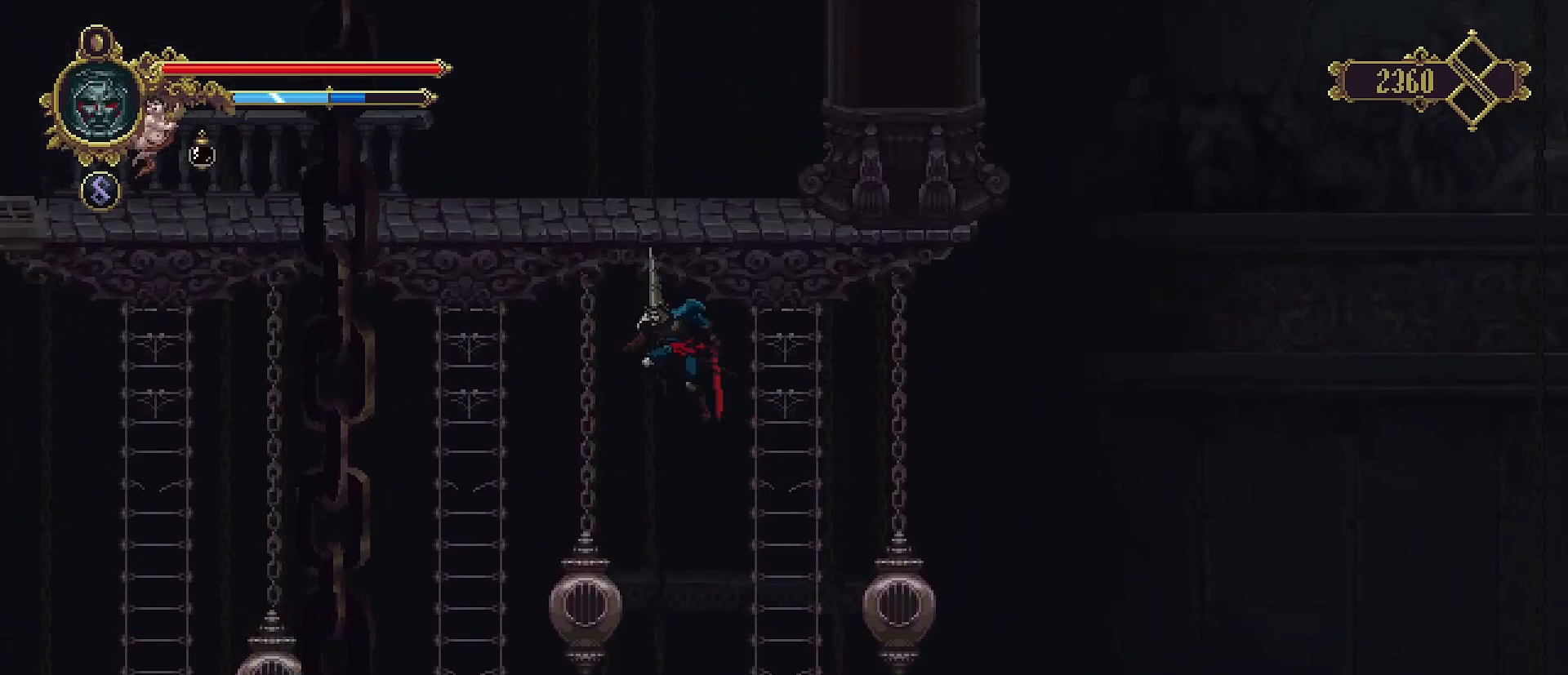
{"buttons": [], "left_stick": "left", "right_stick": "center", "events": []}
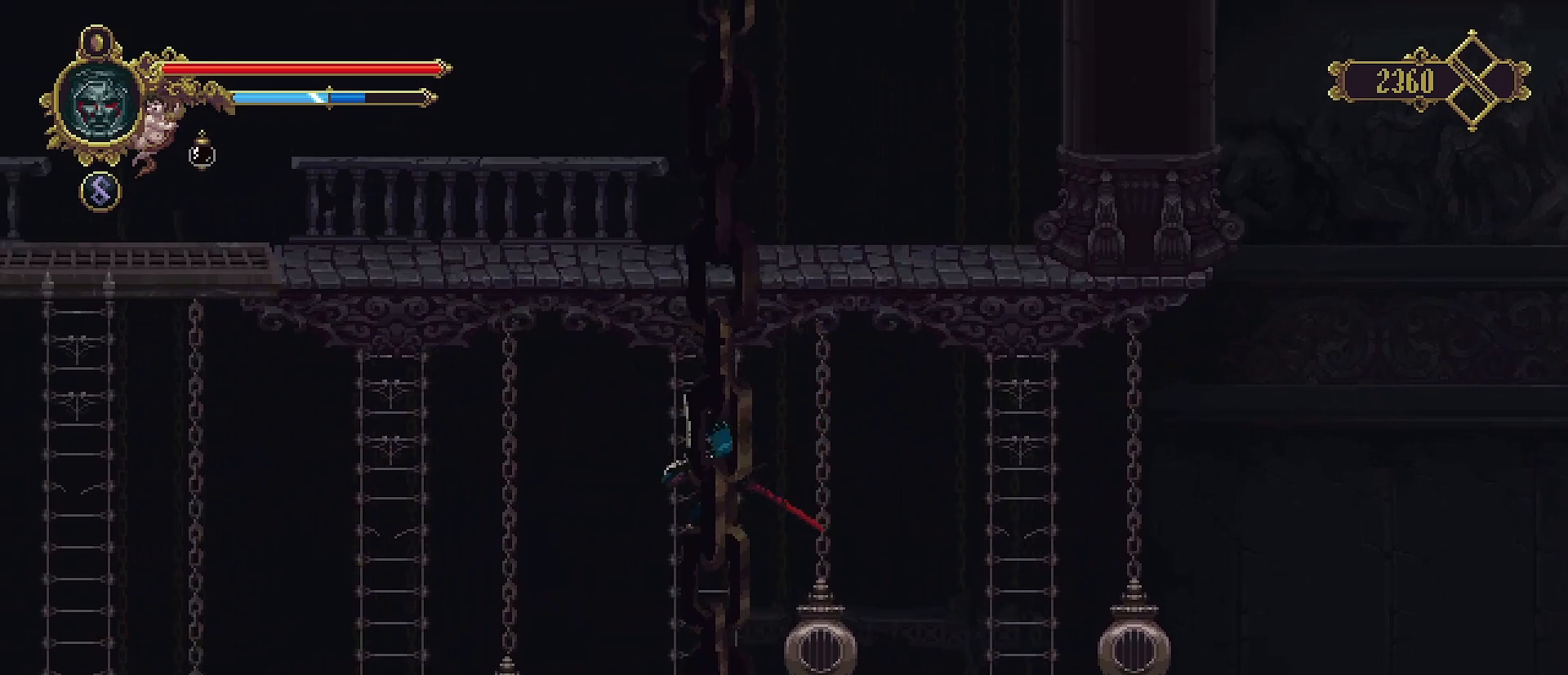
{"buttons": ["CROSS"], "left_stick": "up-left", "right_stick": "center", "events": [[67, "left_stick", "up"], [233, "left_stick", "up-left"], [333, "CROSS", "down"]]}
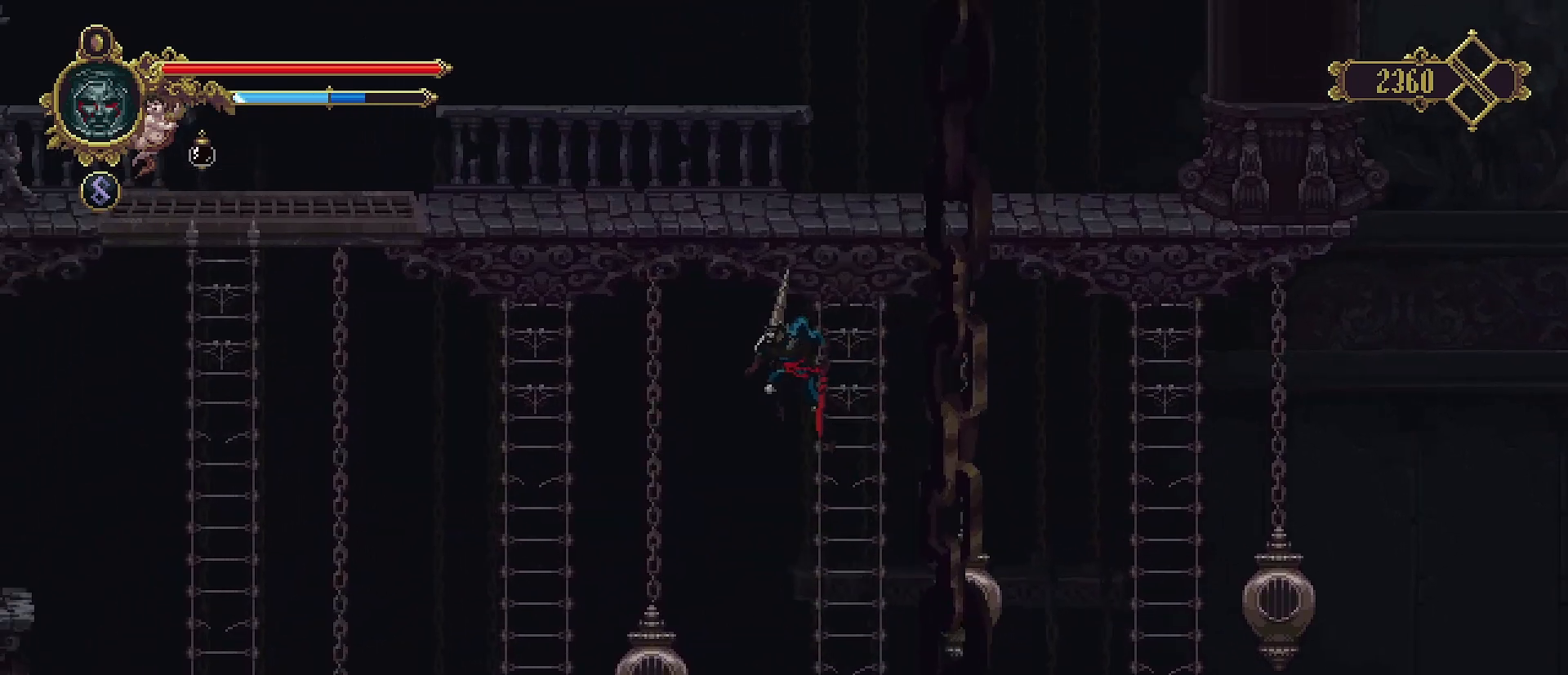
{"buttons": [], "left_stick": "up-left", "right_stick": "center", "events": [[100, "CROSS", "up"]]}
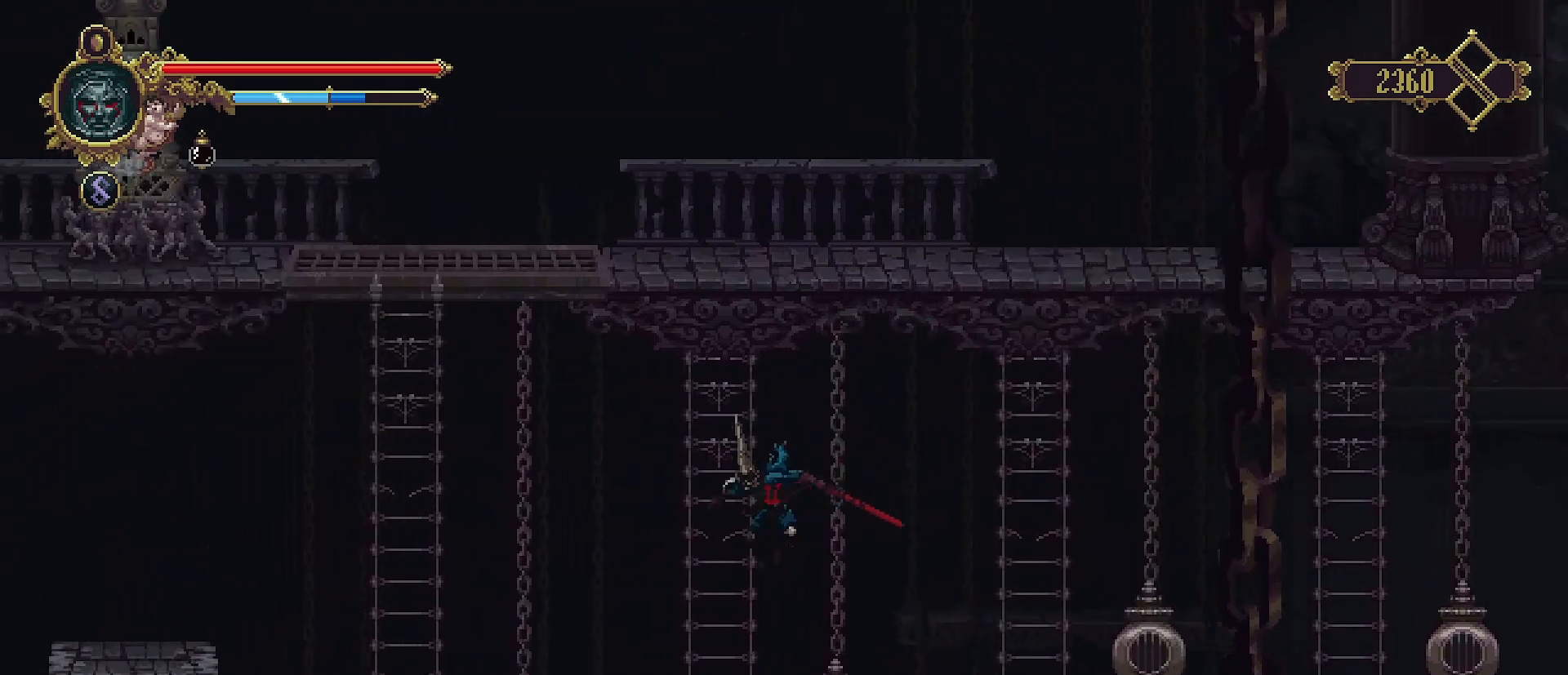
{"buttons": [], "left_stick": "center", "right_stick": "center", "events": [[133, "left_stick", "up"], [500, "left_stick", "center"]]}
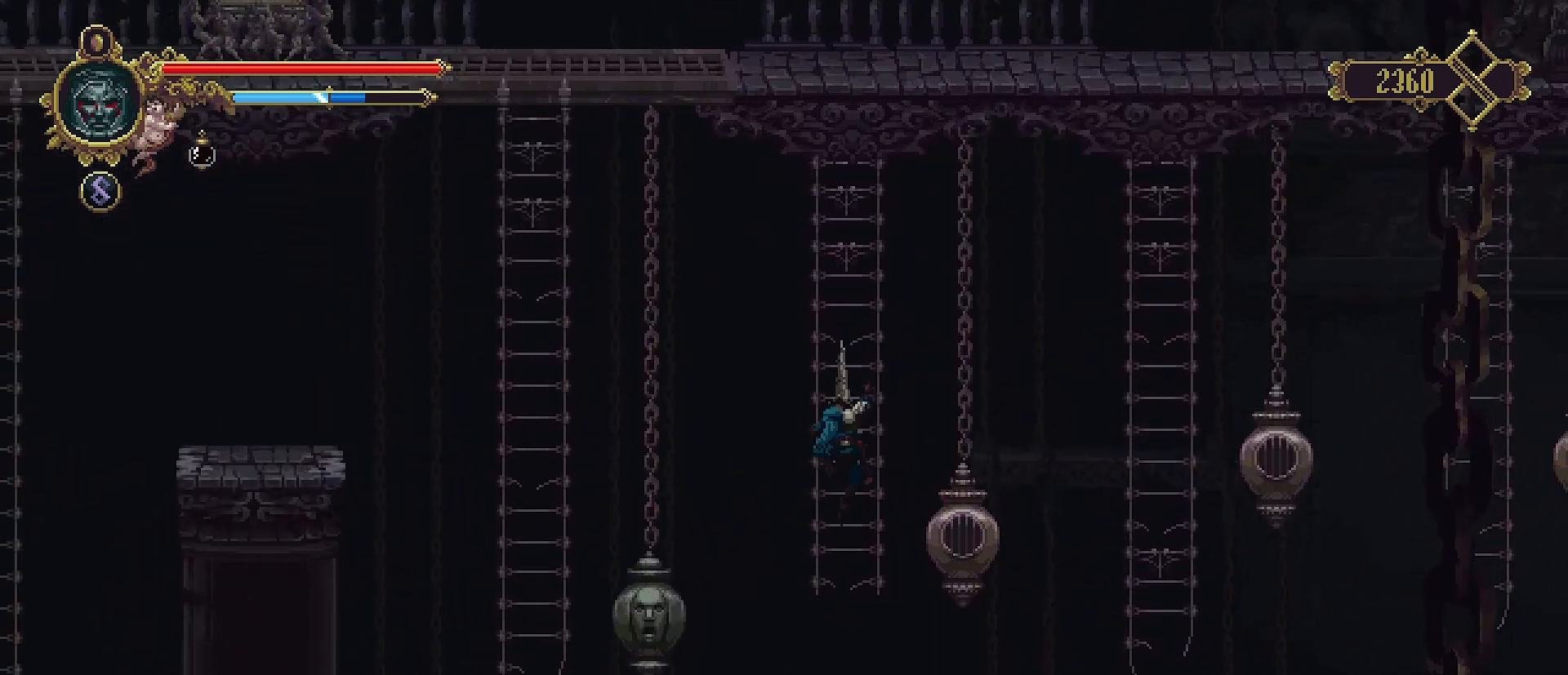
{"buttons": ["CROSS"], "left_stick": "up-left", "right_stick": "center", "events": [[133, "left_stick", "left"], [200, "left_stick", "up-left"], [267, "CROSS", "down"]]}
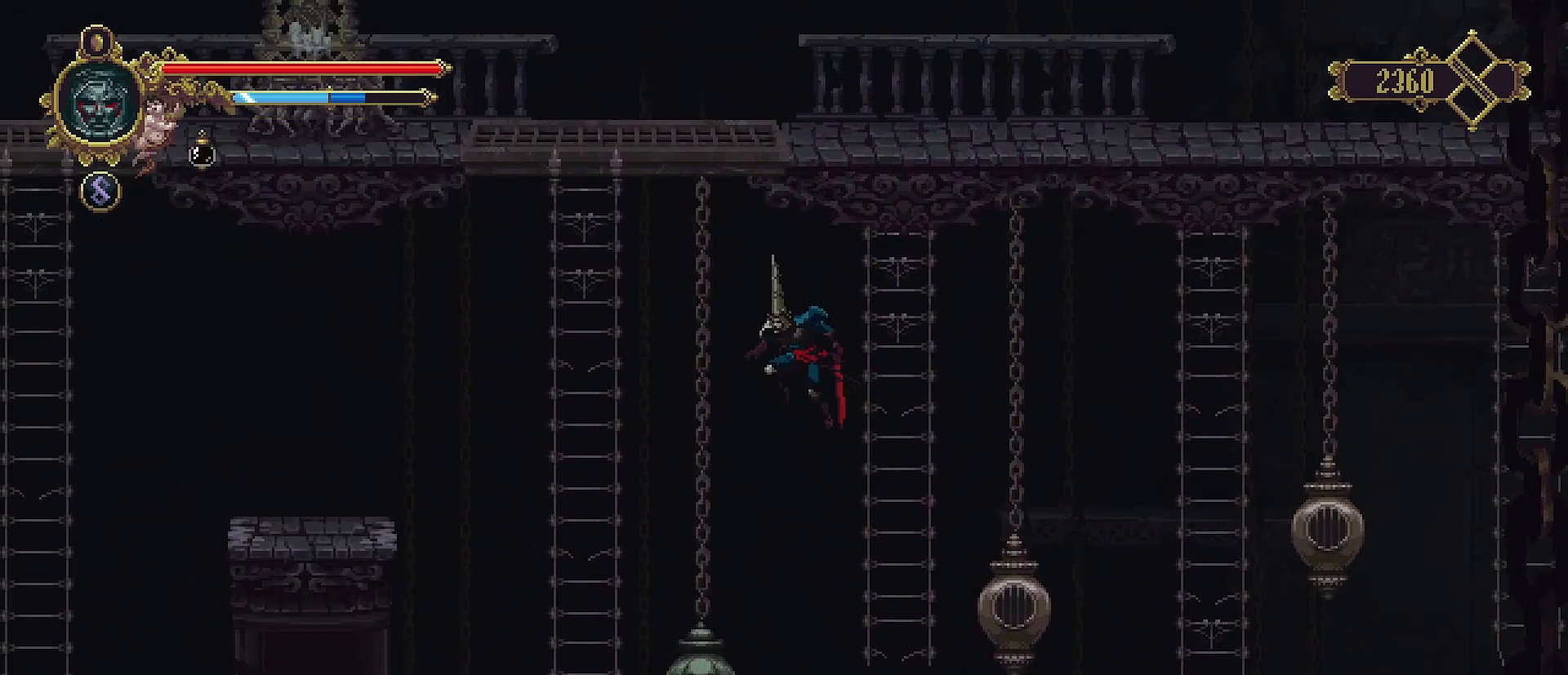
{"buttons": [], "left_stick": "up", "right_stick": "center", "events": [[267, "CROSS", "up"], [433, "left_stick", "up"]]}
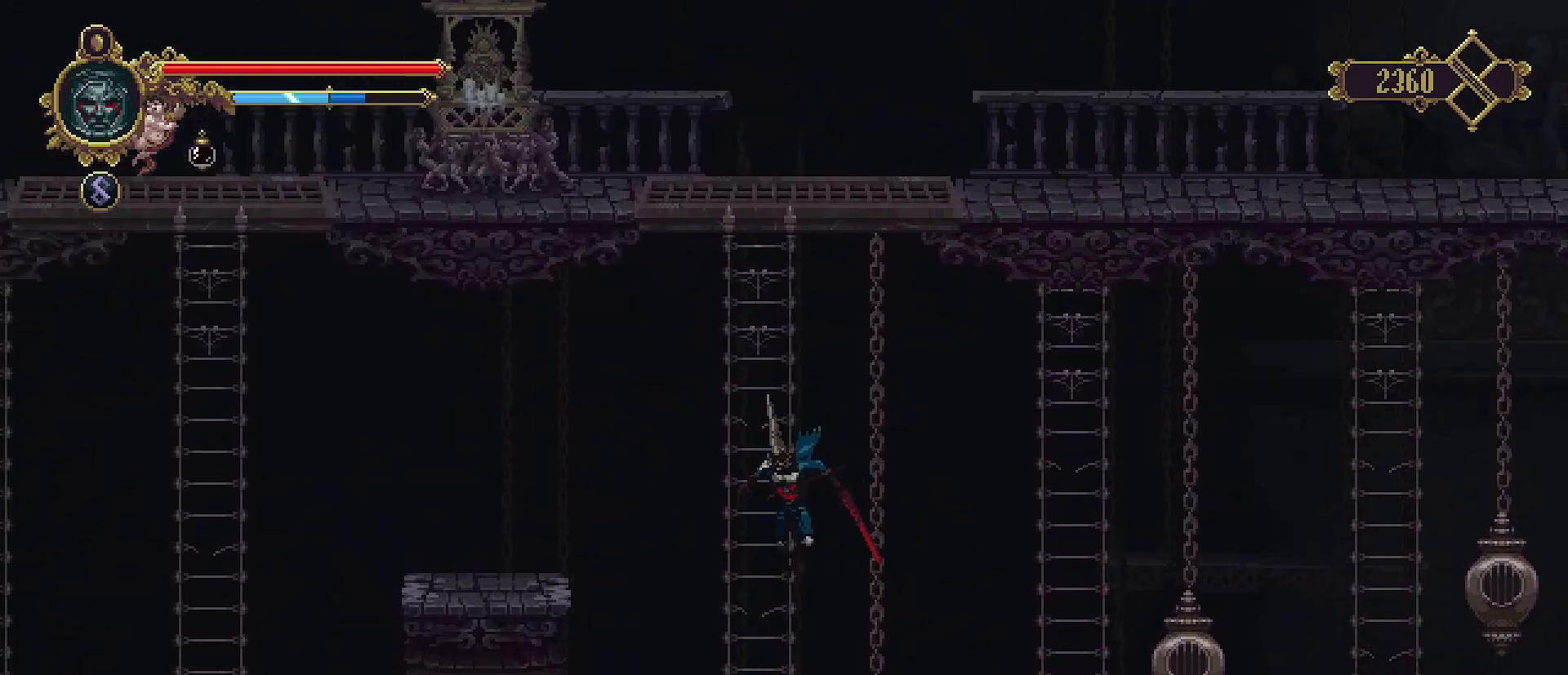
{"buttons": [], "left_stick": "up", "right_stick": "center", "events": []}
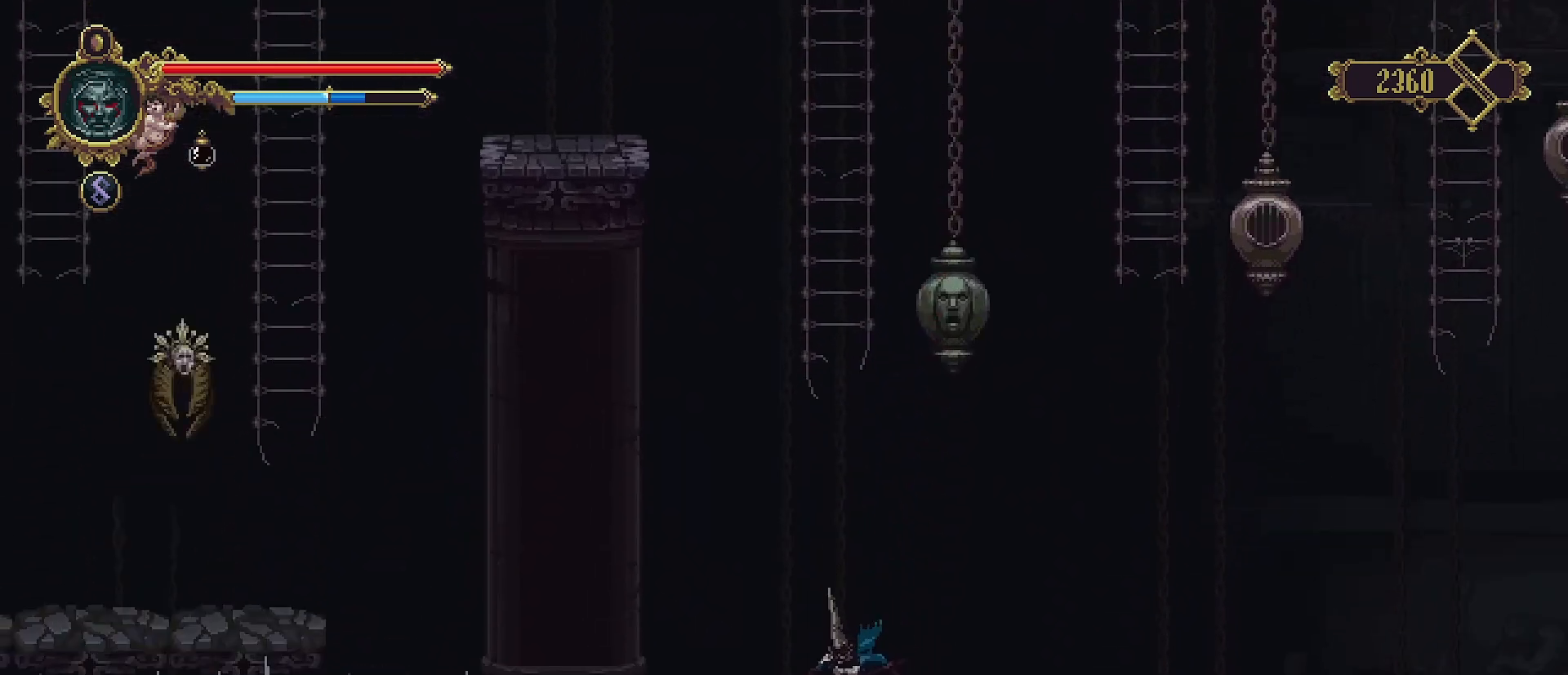
{"buttons": [], "left_stick": "center", "right_stick": "center", "events": [[333, "left_stick", "center"]]}
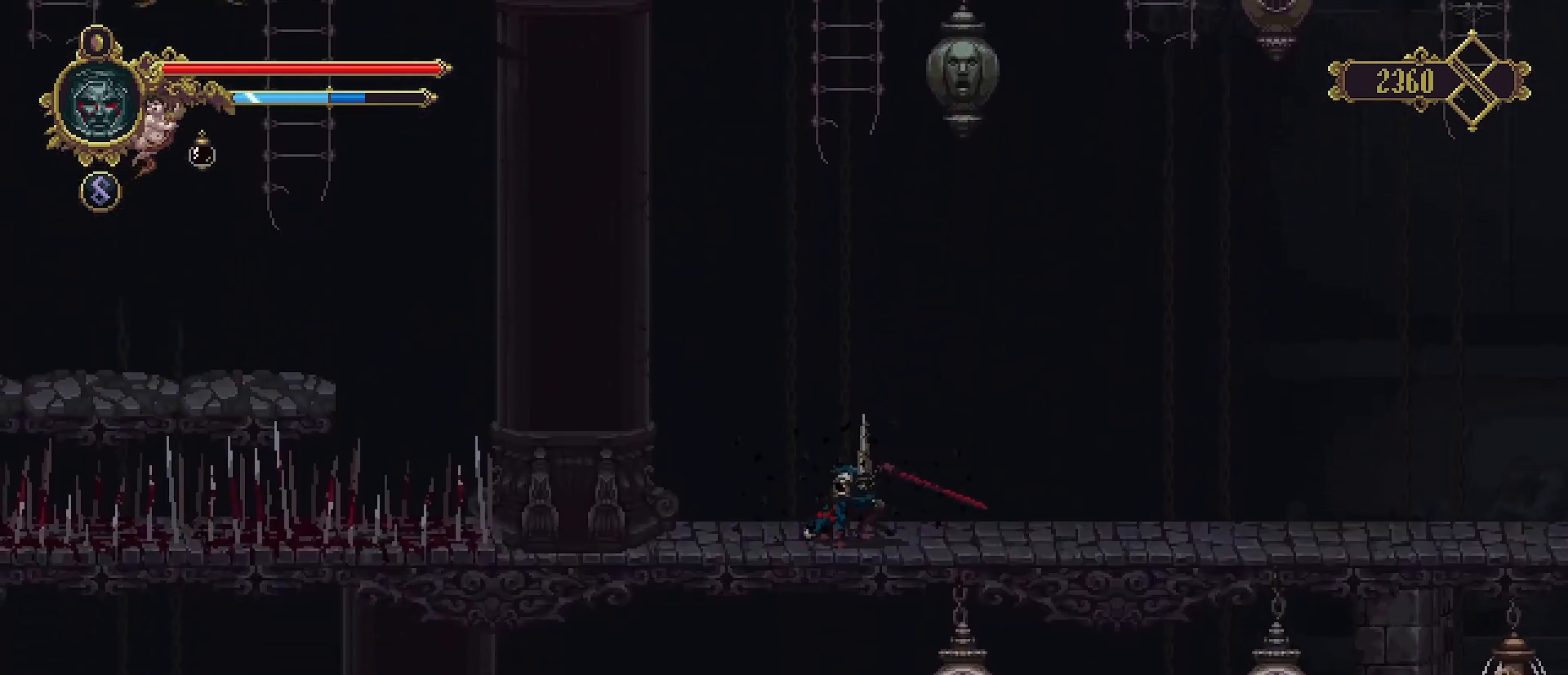
{"buttons": ["R2"], "left_stick": "right", "right_stick": "center", "events": [[100, "left_stick", "right"], [367, "R2", "down"]]}
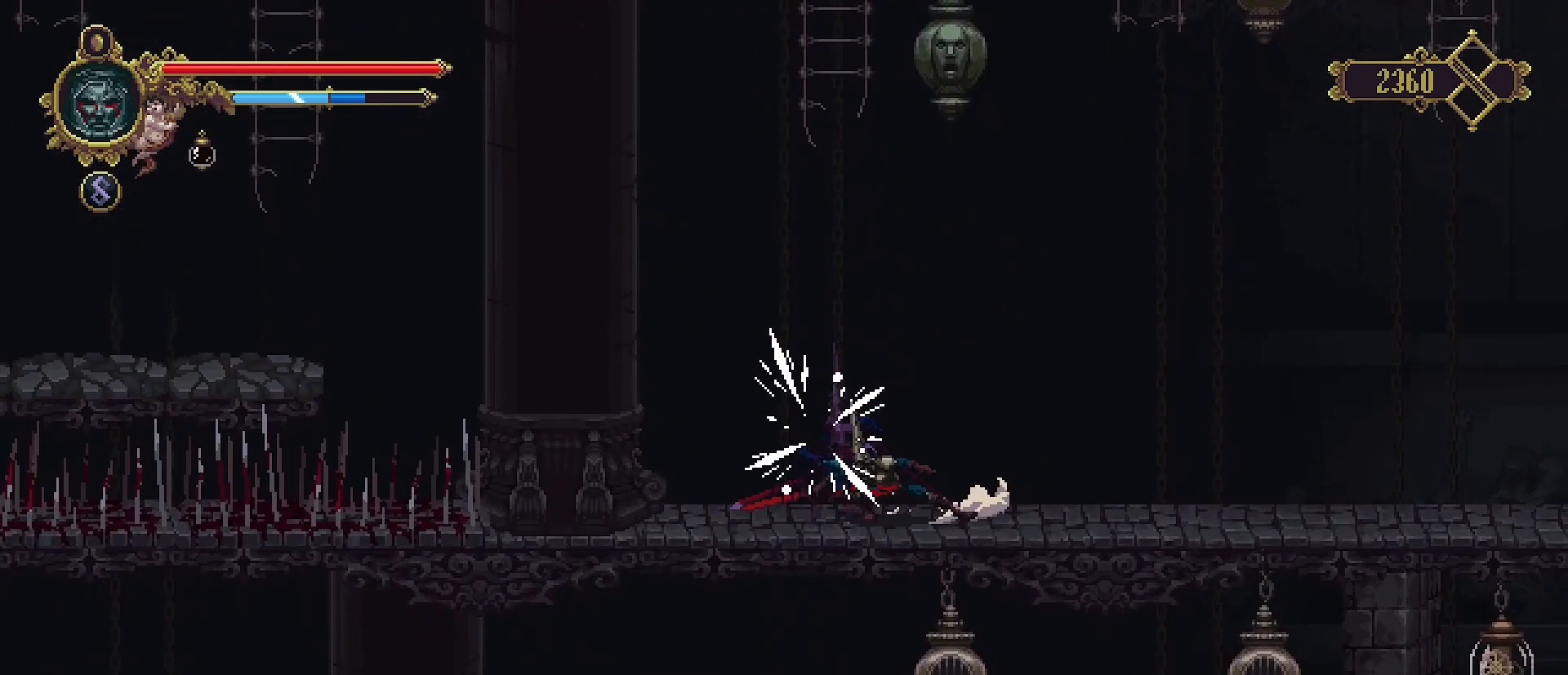
{"buttons": [], "left_stick": "right", "right_stick": "center", "events": [[67, "R2", "up"]]}
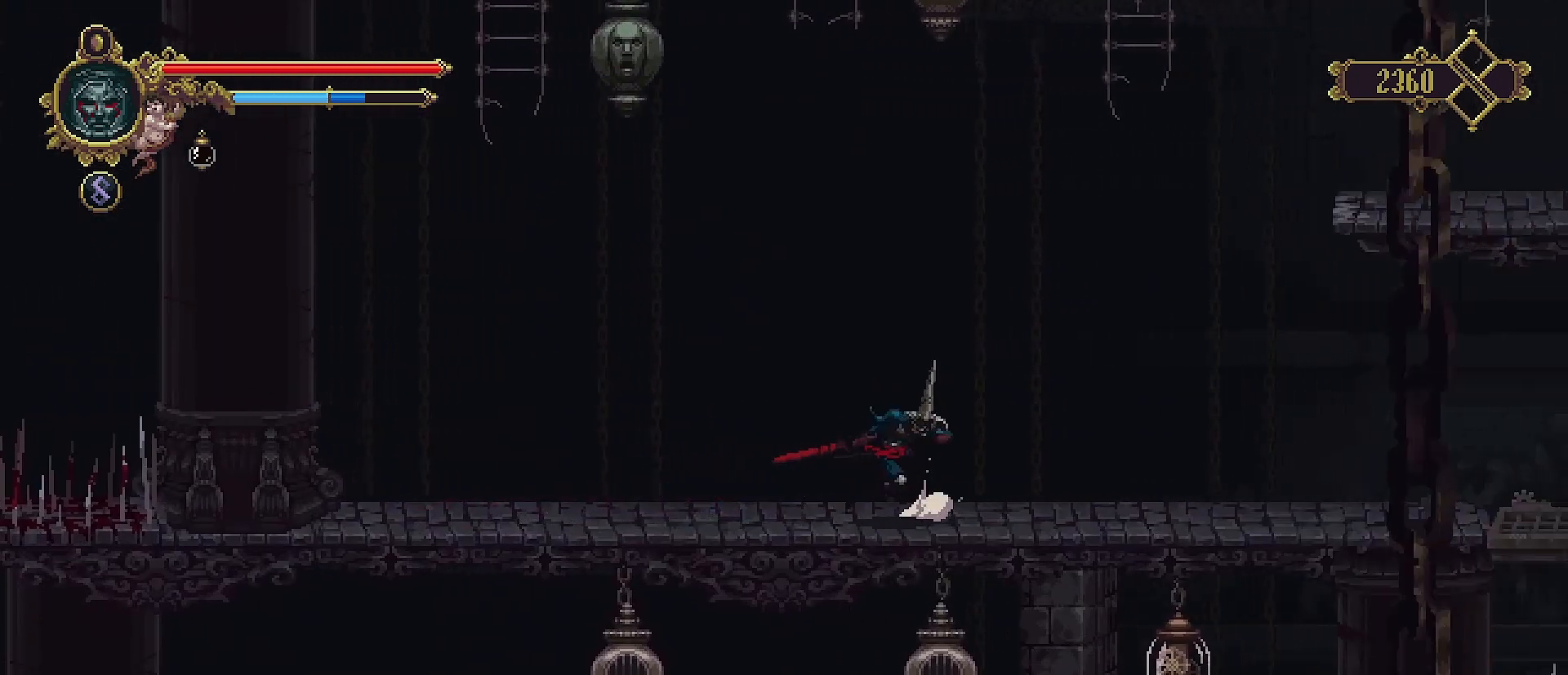
{"buttons": [], "left_stick": "right", "right_stick": "center", "events": []}
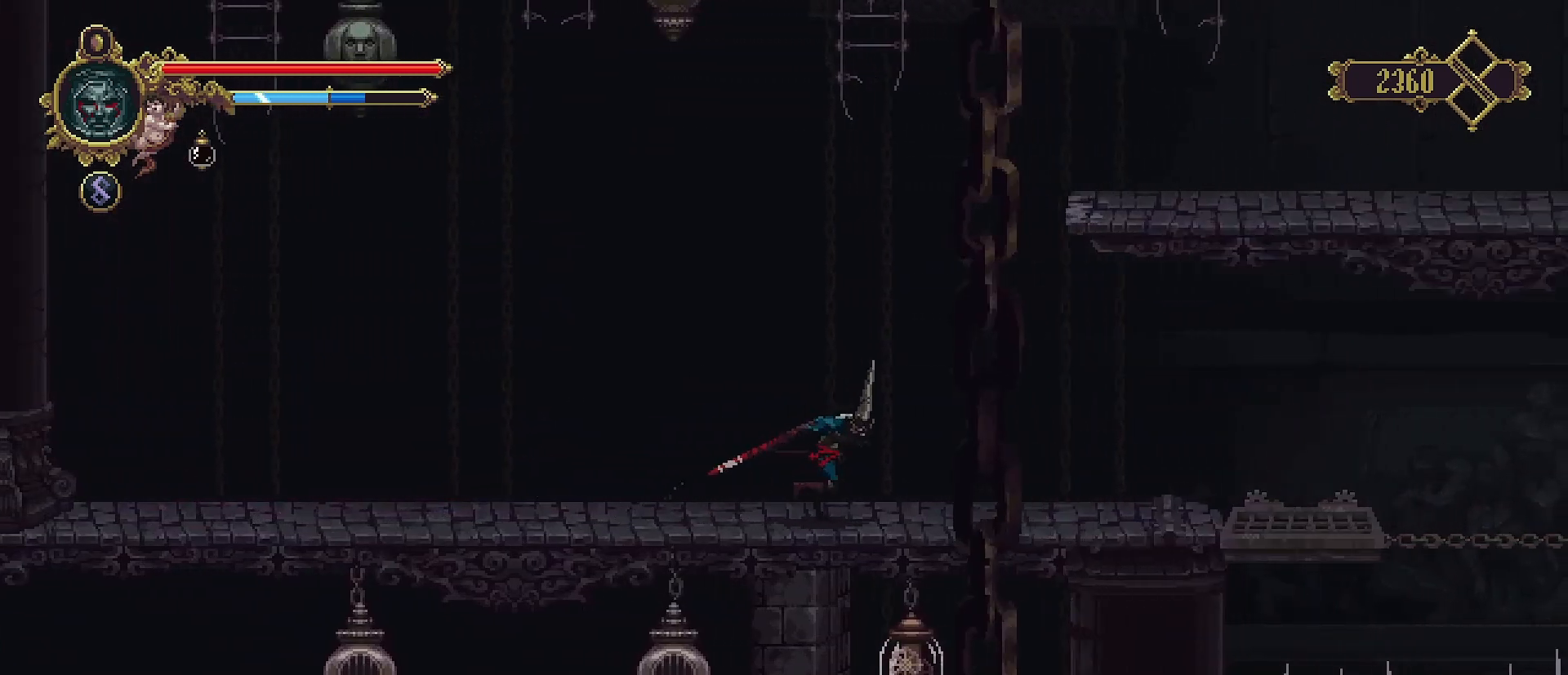
{"buttons": [], "left_stick": "up-right", "right_stick": "center", "events": [[67, "CROSS", "down"], [167, "left_stick", "up-right"], [467, "CROSS", "up"]]}
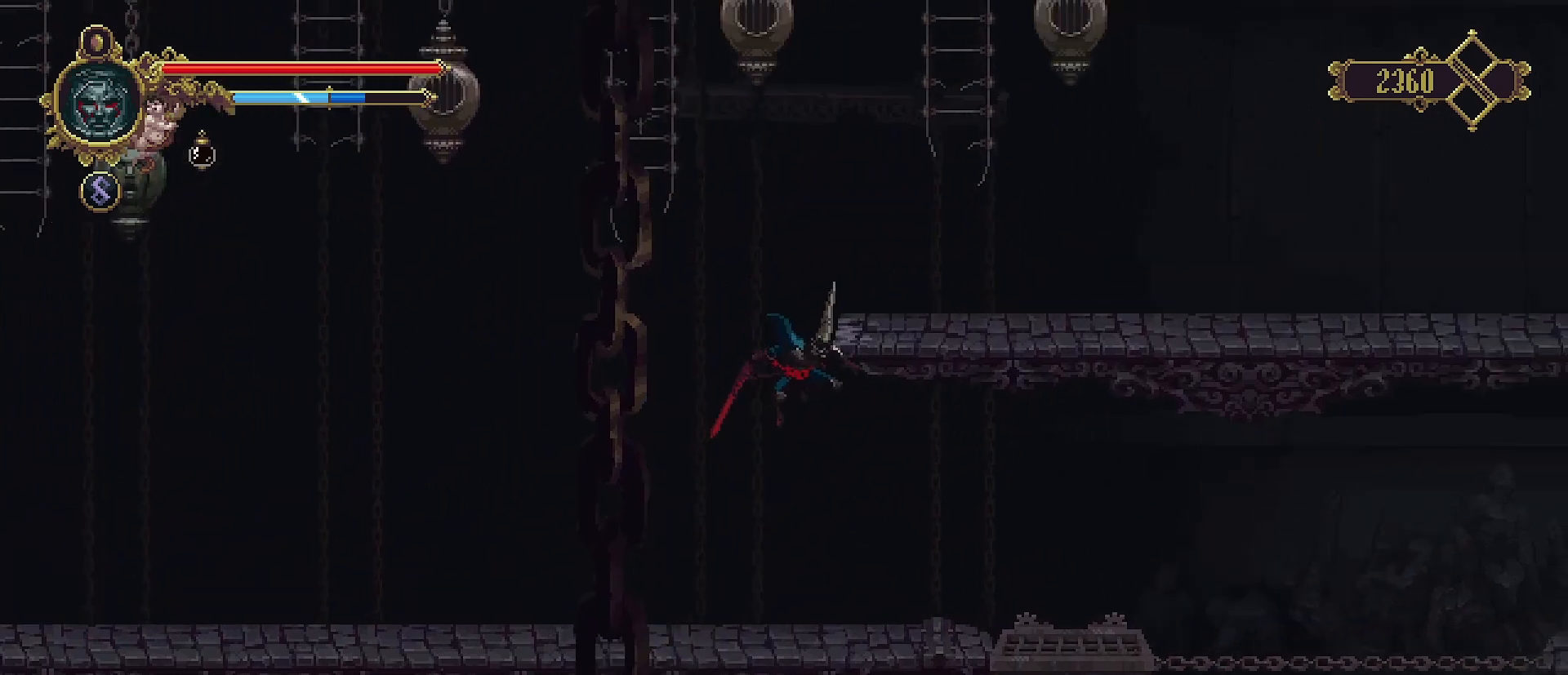
{"buttons": [], "left_stick": "up-right", "right_stick": "center", "events": []}
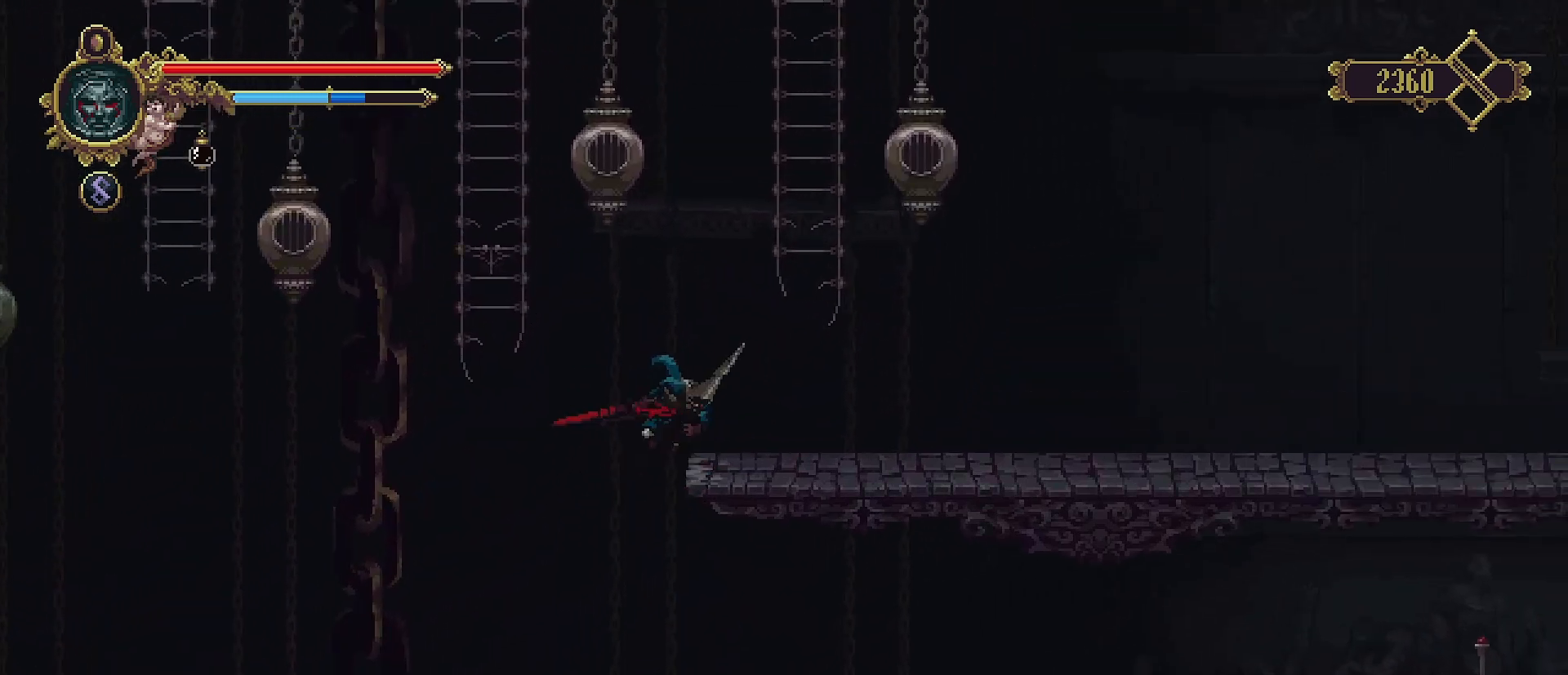
{"buttons": ["CROSS"], "left_stick": "up-left", "right_stick": "center", "events": [[200, "left_stick", "up-left"], [300, "CROSS", "down"]]}
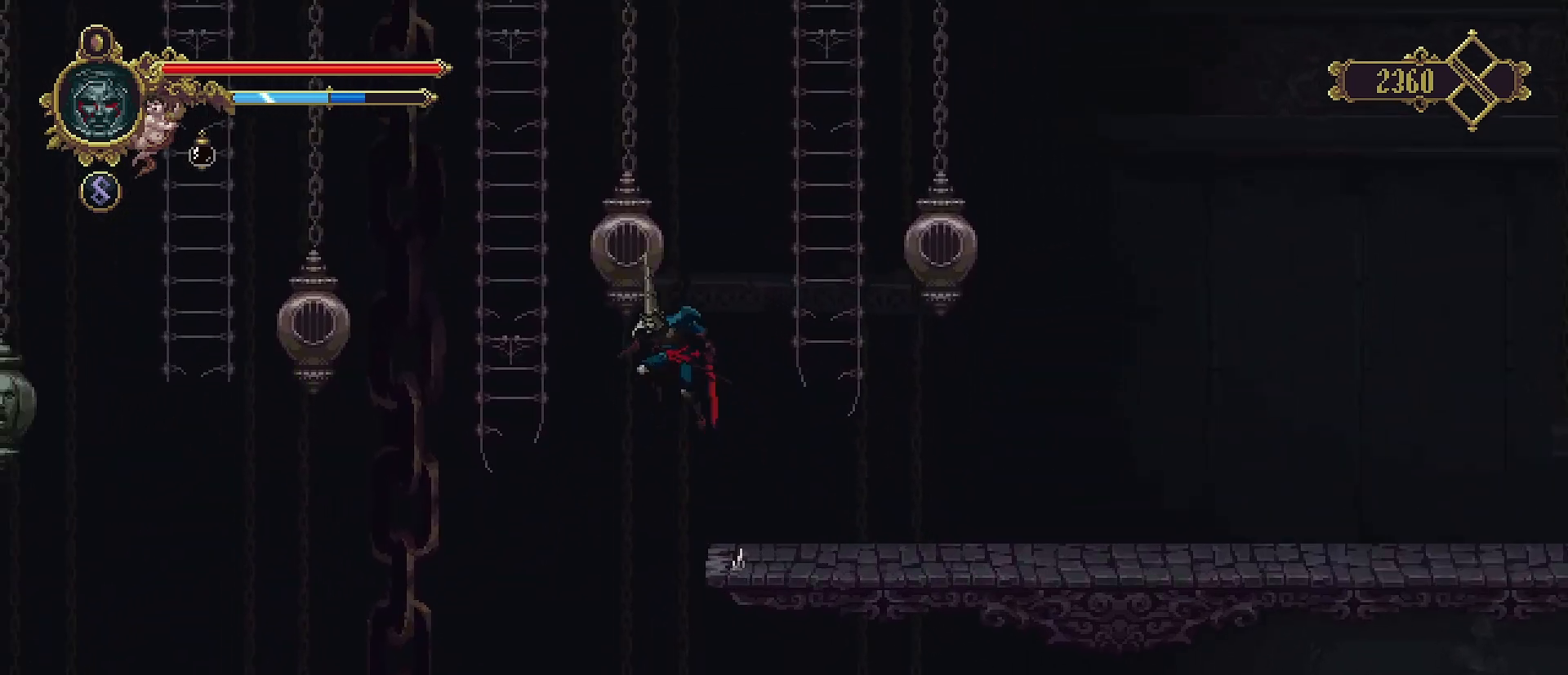
{"buttons": [], "left_stick": "up", "right_stick": "center", "events": [[333, "CROSS", "up"], [400, "left_stick", "up"]]}
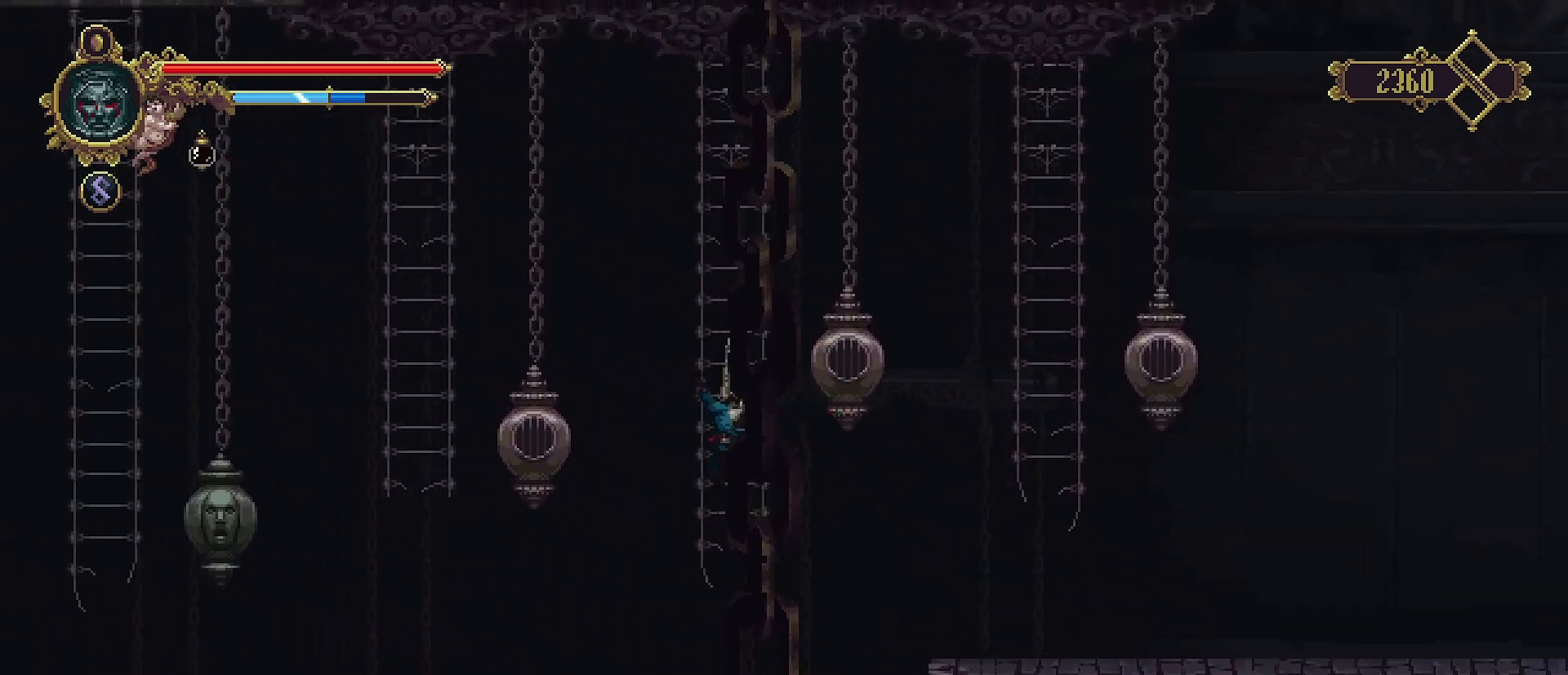
{"buttons": ["CROSS"], "left_stick": "left", "right_stick": "center", "events": [[300, "left_stick", "left"], [333, "CROSS", "down"]]}
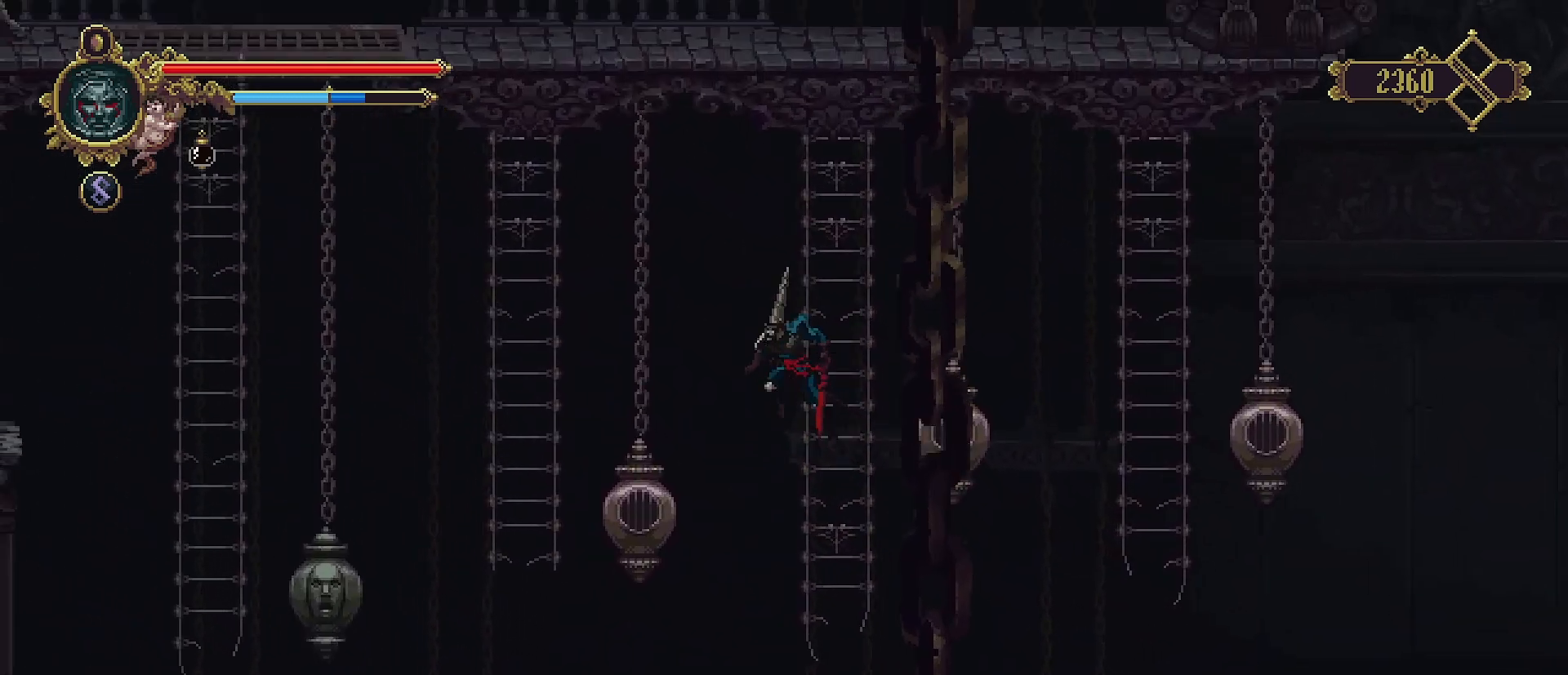
{"buttons": [], "left_stick": "left", "right_stick": "center", "events": [[33, "CROSS", "up"]]}
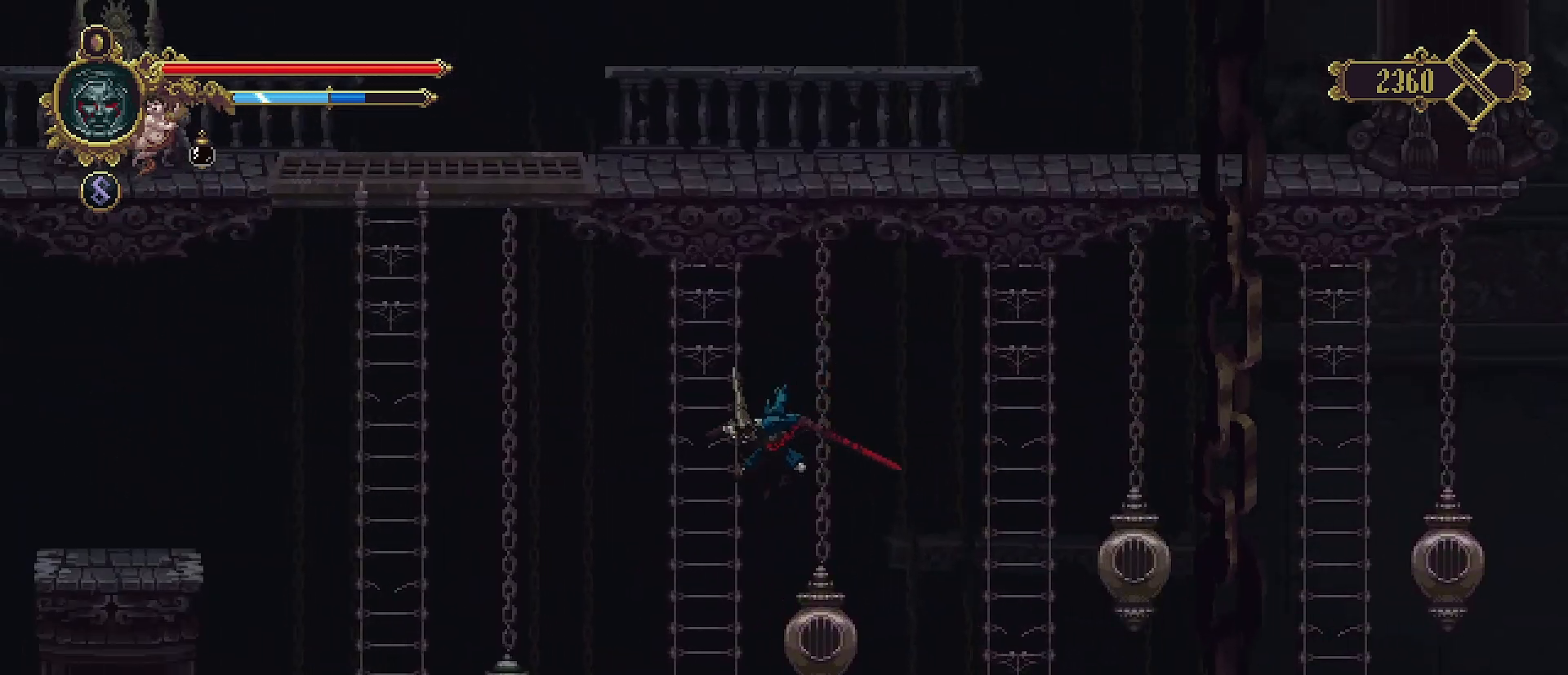
{"buttons": [], "left_stick": "up", "right_stick": "center", "events": [[133, "left_stick", "up"]]}
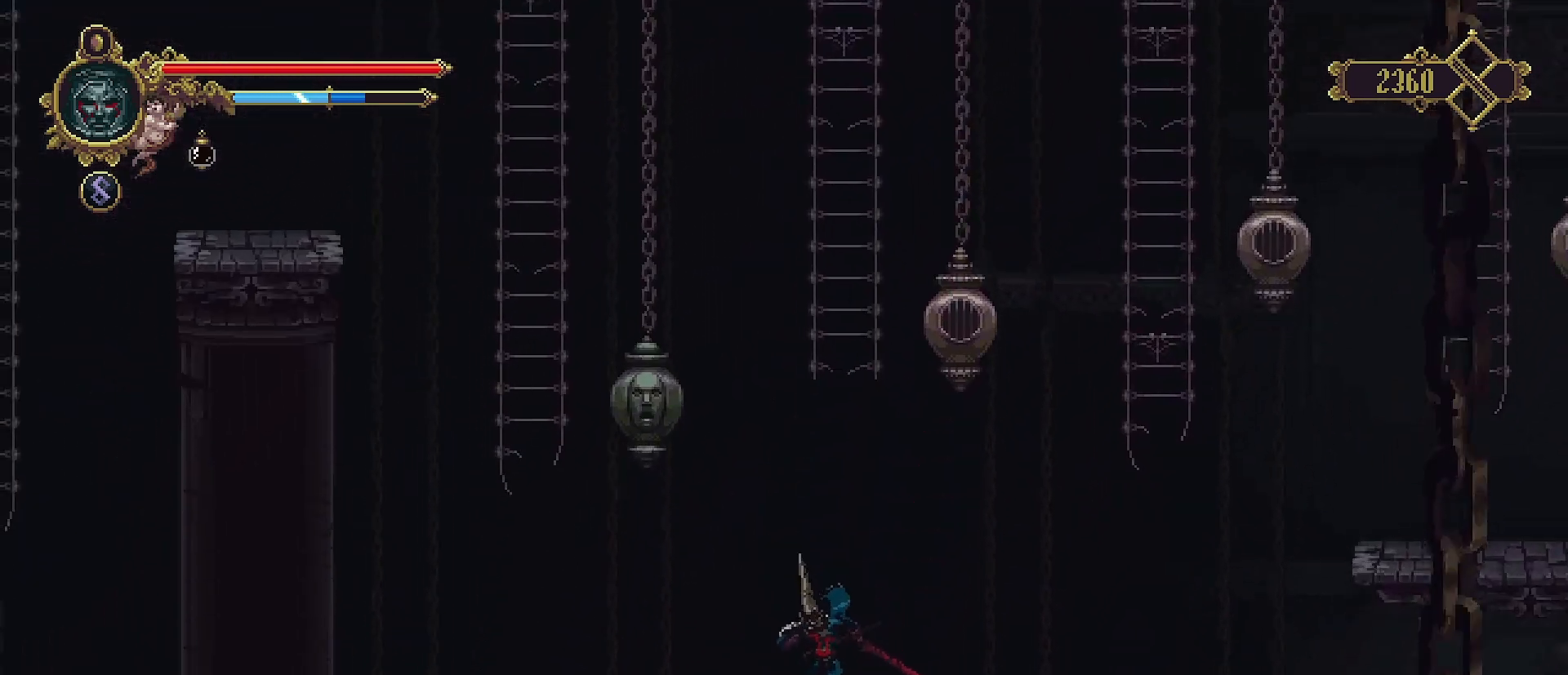
{"buttons": [], "left_stick": "center", "right_stick": "center", "events": [[133, "left_stick", "center"], [267, "left_stick", "right"], [467, "left_stick", "center"]]}
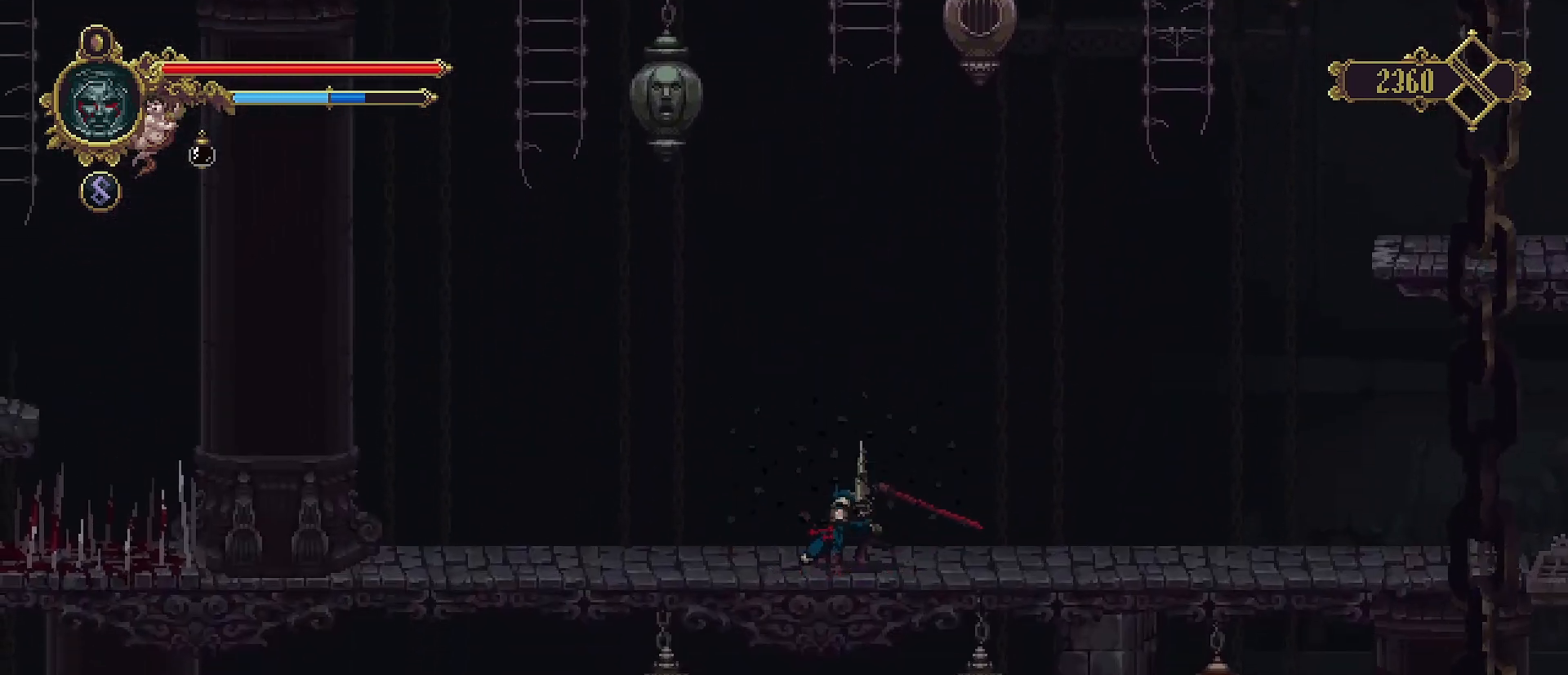
{"buttons": [], "left_stick": "right", "right_stick": "center", "events": [[100, "left_stick", "right"]]}
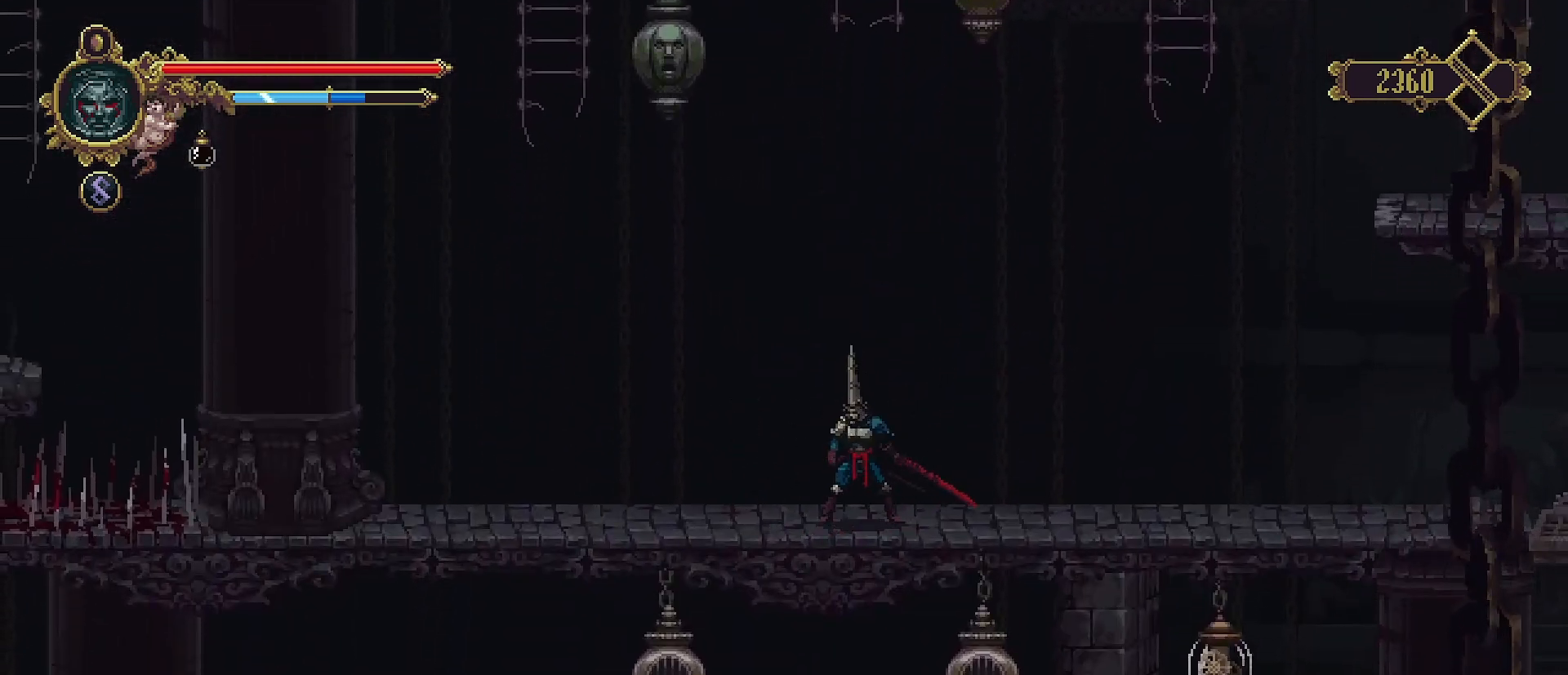
{"buttons": [], "left_stick": "right", "right_stick": "center", "events": []}